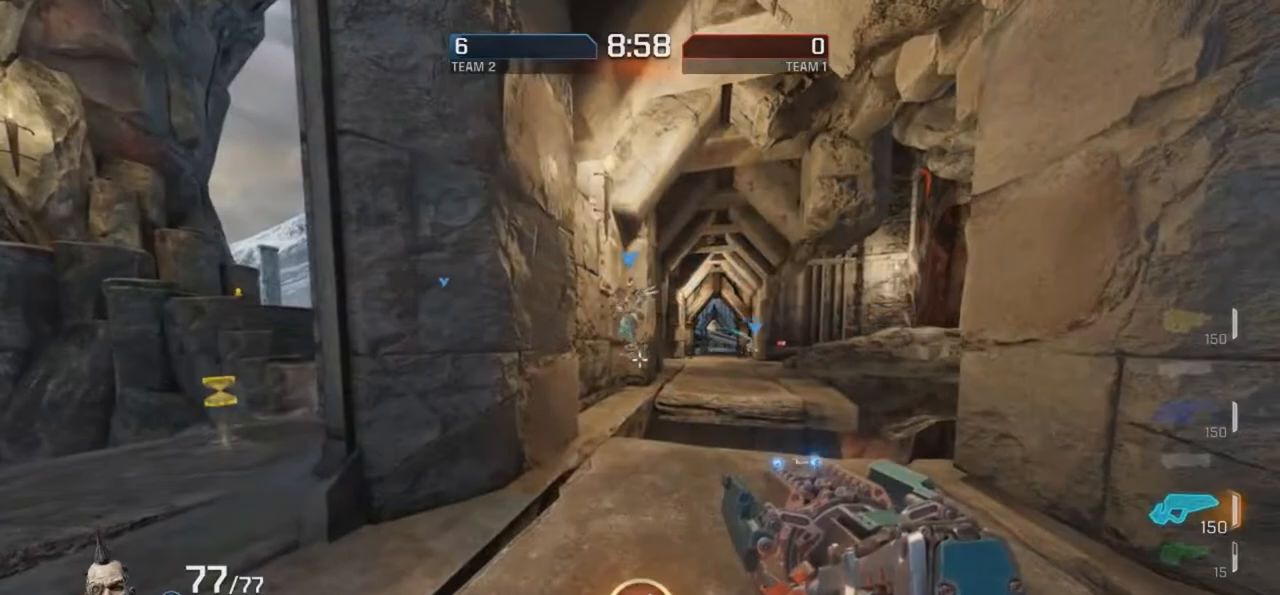
Gameplay with keyboard and mouse; each line is a JSON object with the keys and mouse buttons held at the frame after it. "events" lists presses ("down") and releases ("up") of "d", "e", "f", "g", "r", "t", "mouse_left", "mouse_wheel", "mouse_right", "mouse_mb4" and "mouse_mb5" between this image and that frame as [ms after this image, input, new state], when the widget could be followed in between. "mouse_left", "mouse_wheel", "mouse_right", "mouse_mb4", "mouse_mb5" = the "left", "wheel", "right", "mb4", "mb5" buttons of the "mouse" list. No other keys are recorded. "wheel" means that the mouse wheel is clicked or scrolled. Mouse movement is not recorded.
{"keys": [], "mouse": [], "events": [[16, "f", "down"], [67, "f", "up"]]}
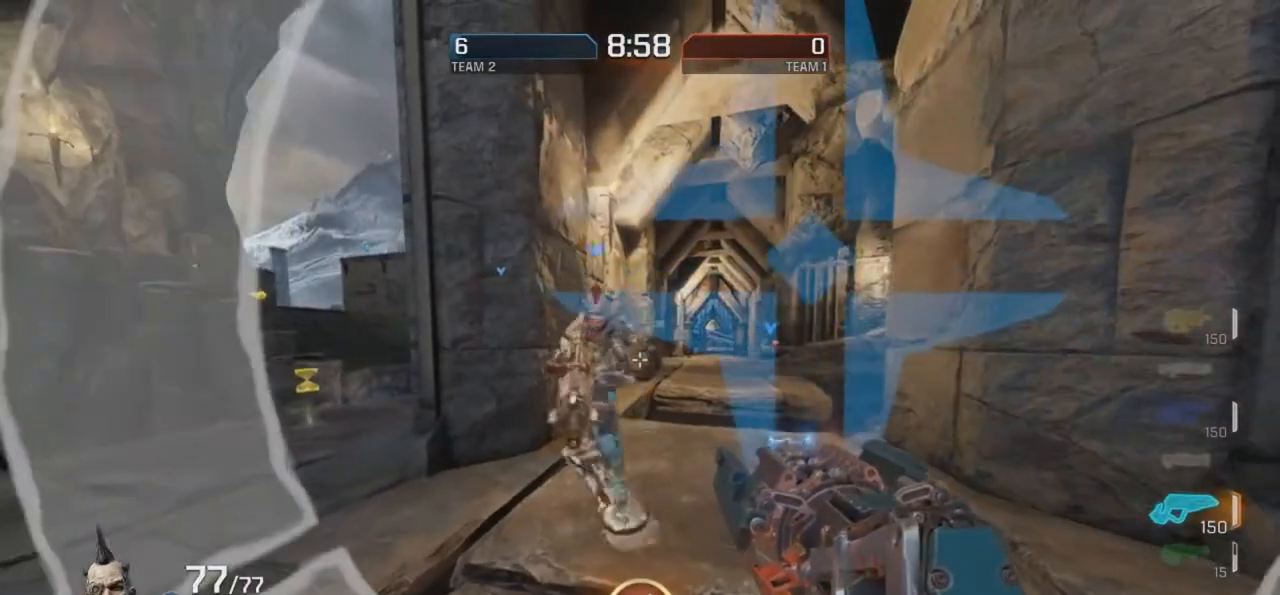
{"keys": [], "mouse": [], "events": []}
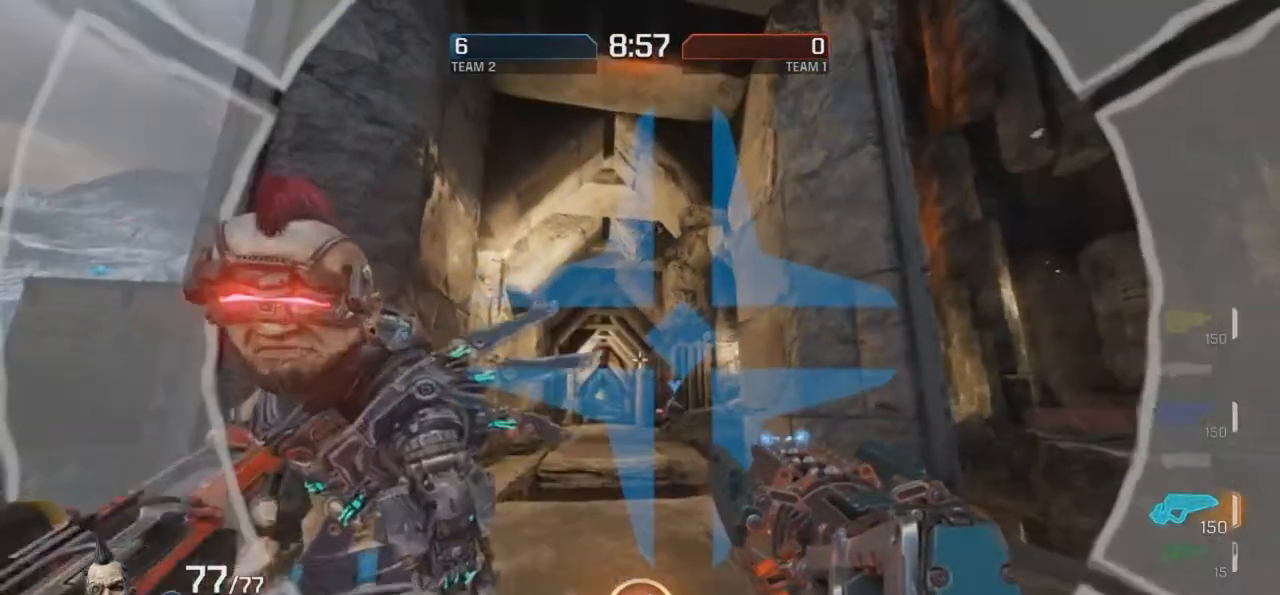
{"keys": [], "mouse": [], "events": []}
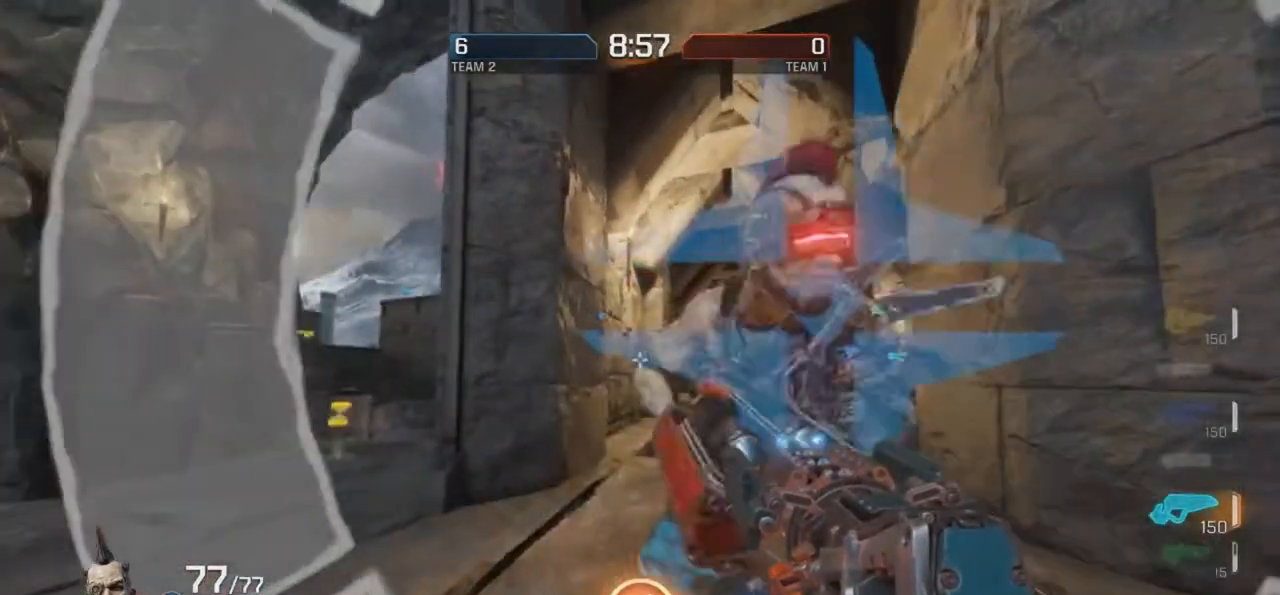
{"keys": [], "mouse": [], "events": []}
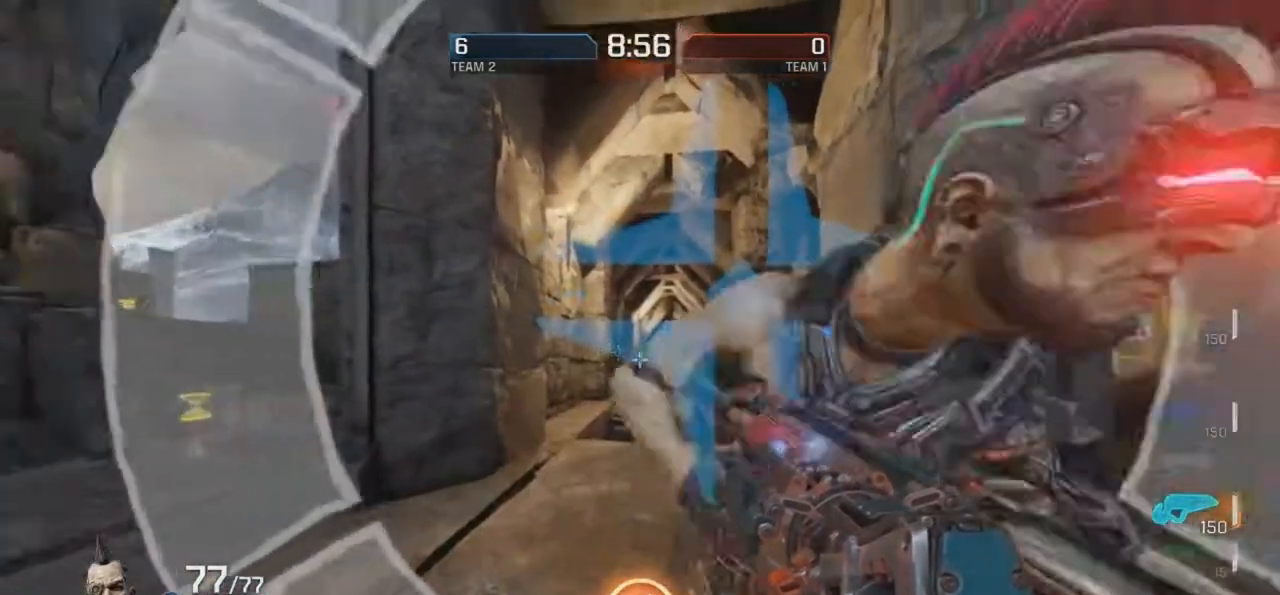
{"keys": [], "mouse": [], "events": [[235, "r", "down"], [302, "r", "up"]]}
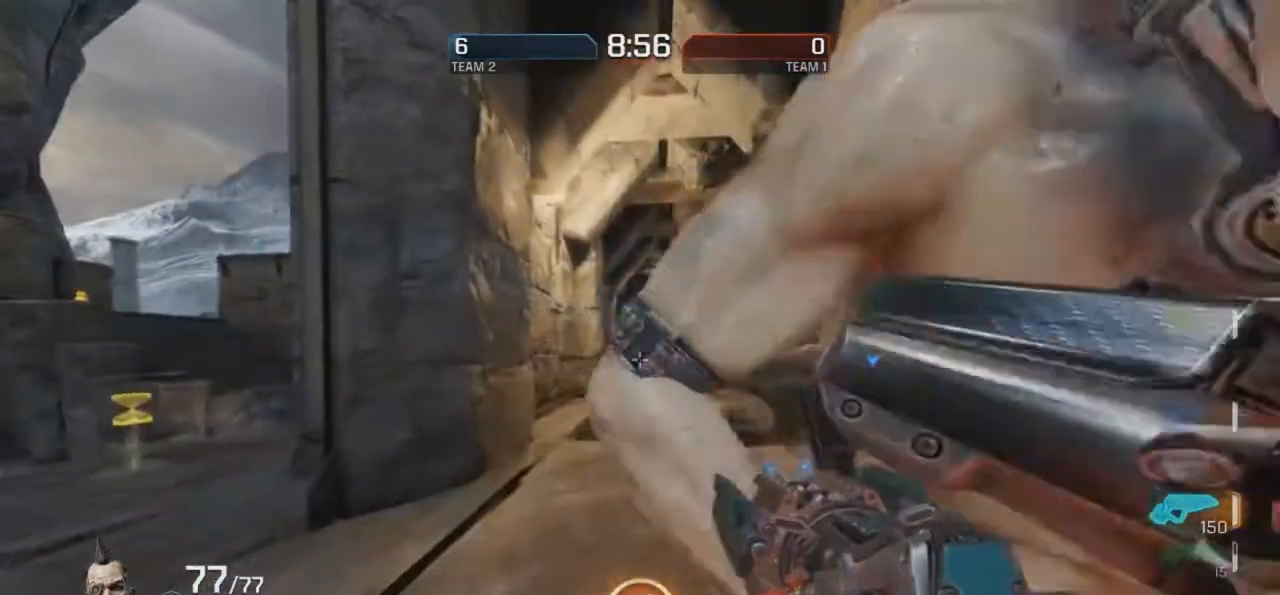
{"keys": ["r"], "mouse": [], "events": [[370, "r", "down"]]}
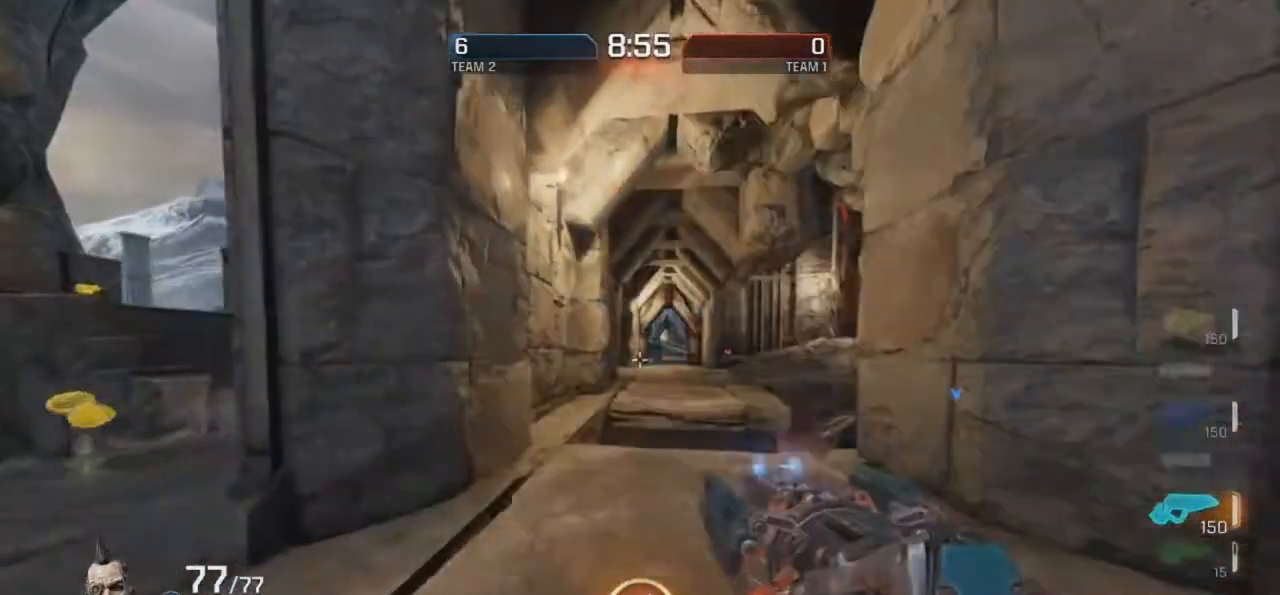
{"keys": [], "mouse": [], "events": [[16, "r", "up"]]}
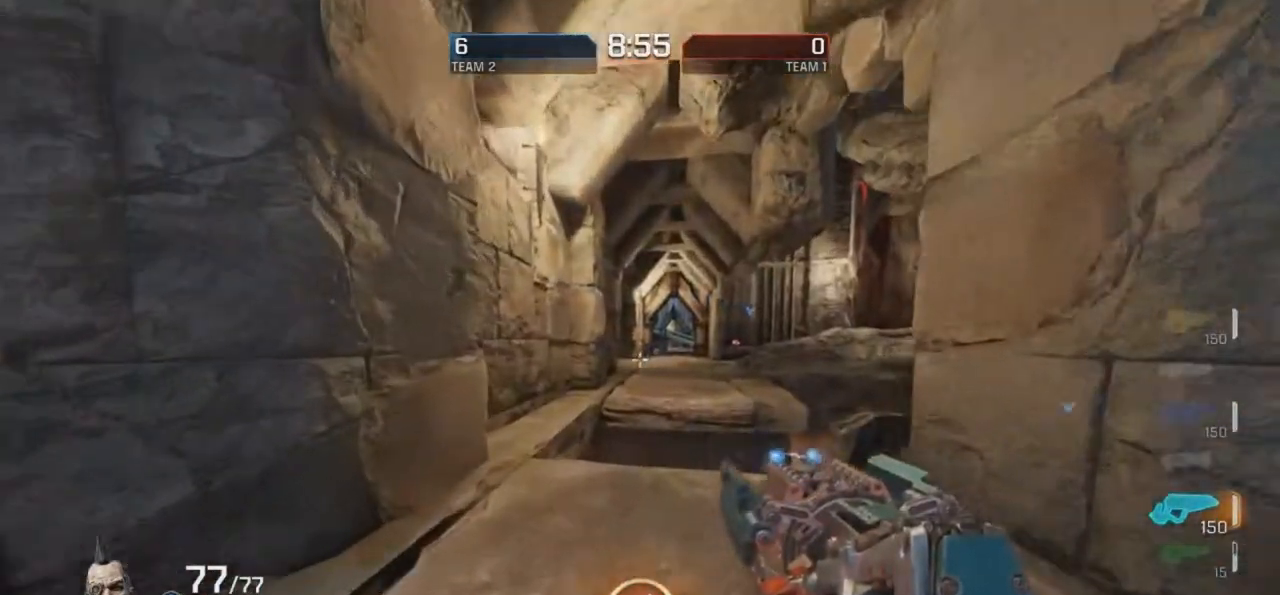
{"keys": ["d"], "mouse": [], "events": [[387, "d", "down"]]}
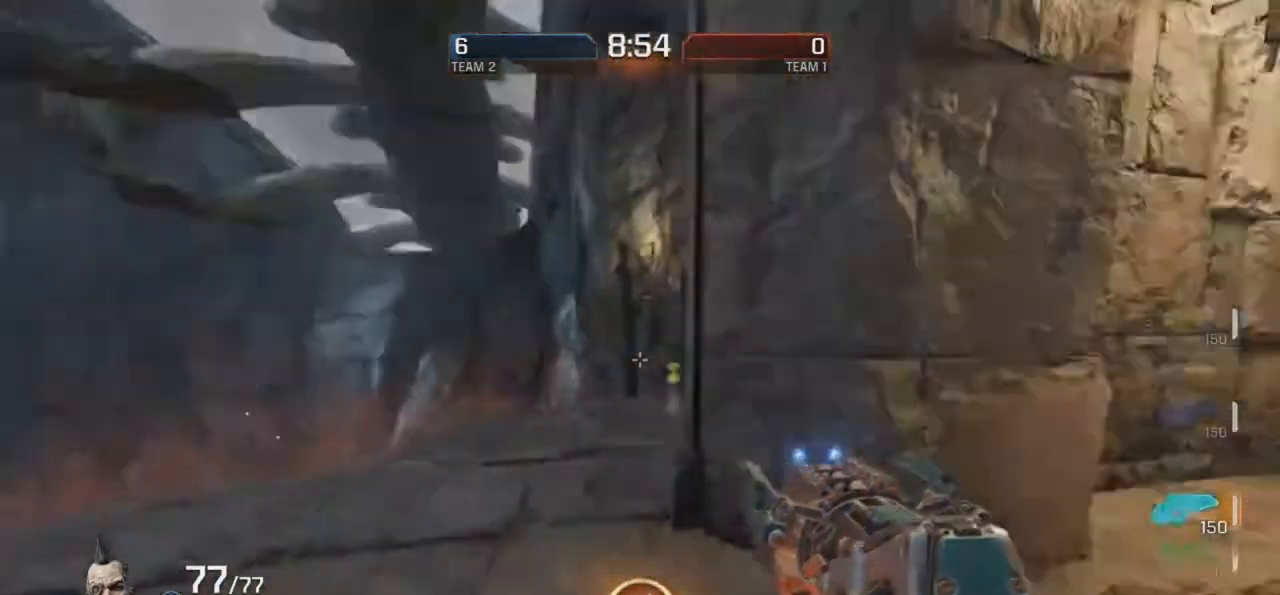
{"keys": ["r"], "mouse": [], "events": [[17, "r", "down"], [252, "d", "up"]]}
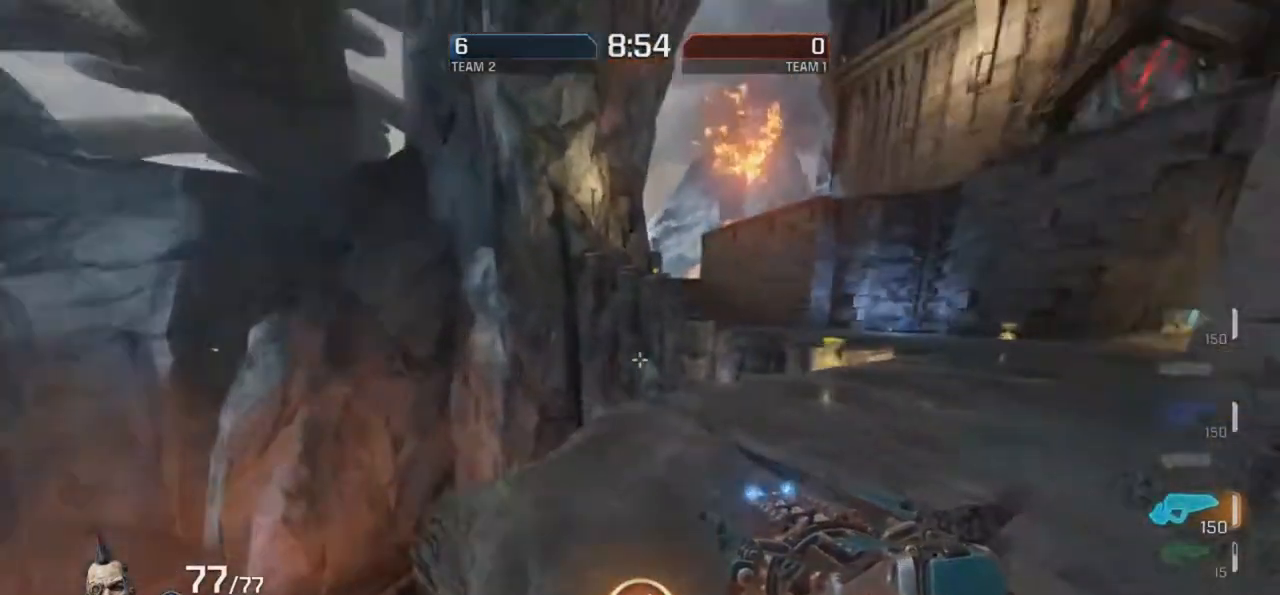
{"keys": ["r"], "mouse": ["right"], "events": [[269, "g", "down"], [303, "mouse_right", "down"], [437, "g", "up"]]}
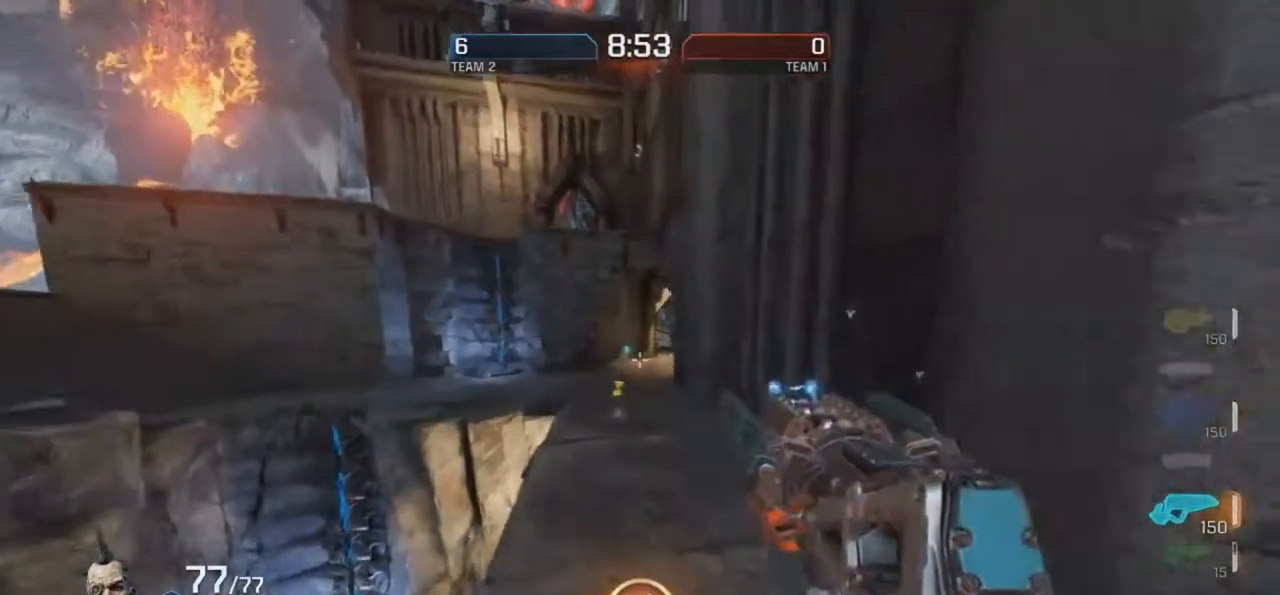
{"keys": ["d", "r"], "mouse": ["right"], "events": [[17, "mouse_right", "up"], [420, "d", "down"], [488, "mouse_right", "down"]]}
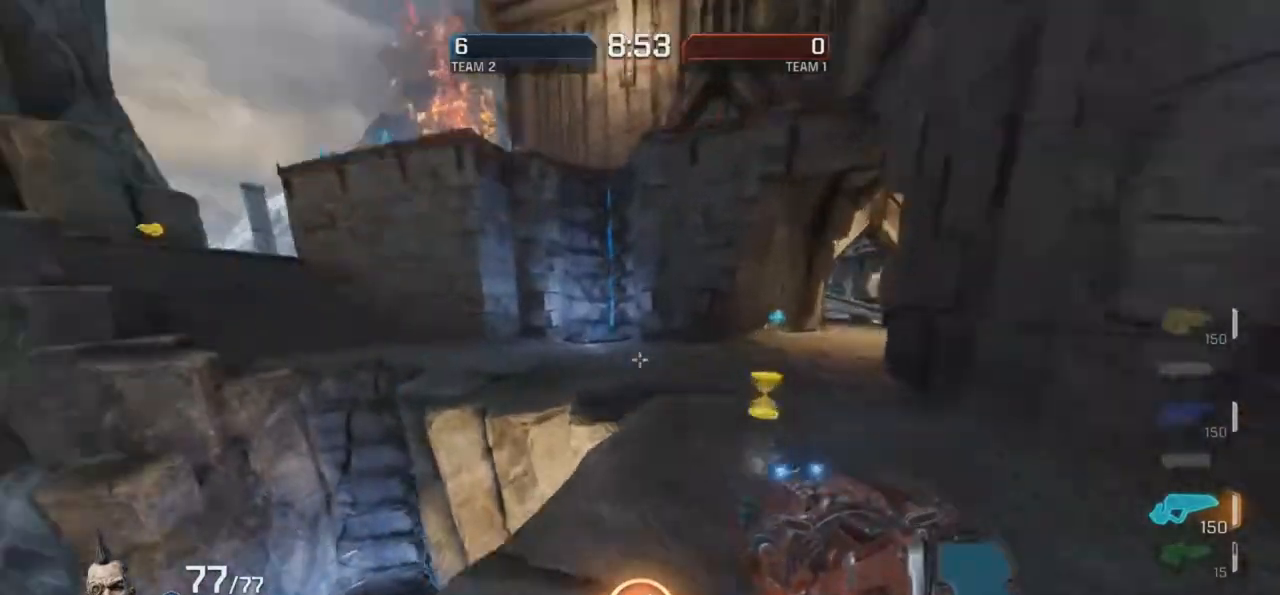
{"keys": ["d", "r"], "mouse": [], "events": [[51, "d", "up"], [152, "mouse_right", "up"], [286, "d", "down"]]}
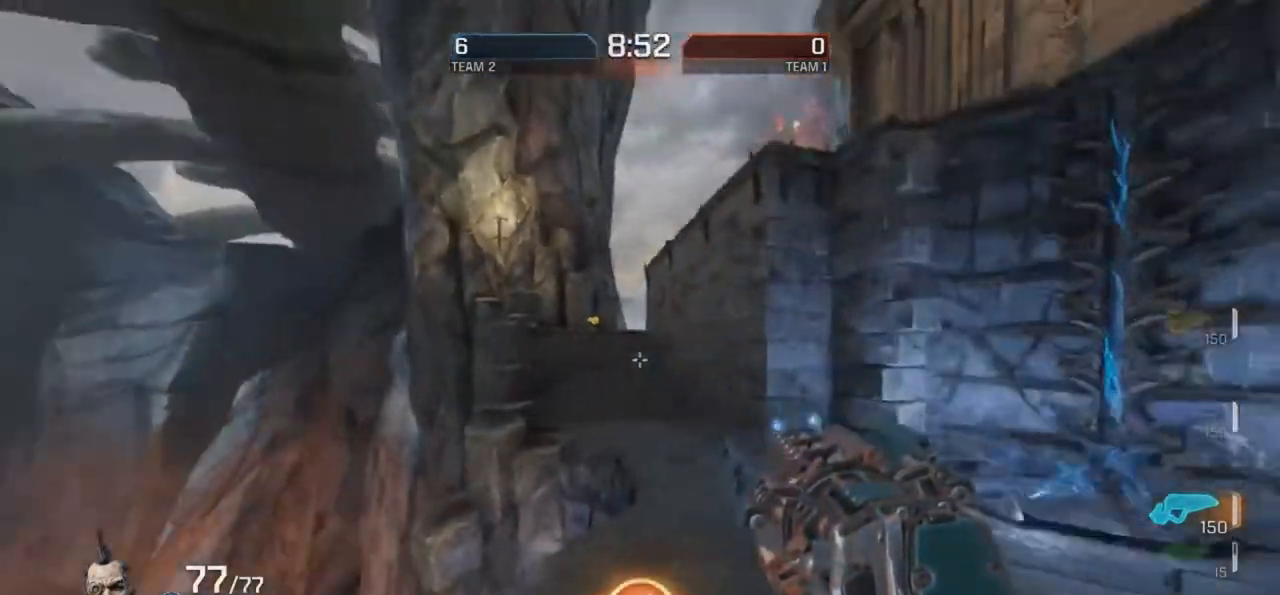
{"keys": ["d", "r"], "mouse": [], "events": [[67, "d", "up"], [185, "d", "down"], [185, "mouse_right", "down"], [403, "mouse_right", "up"]]}
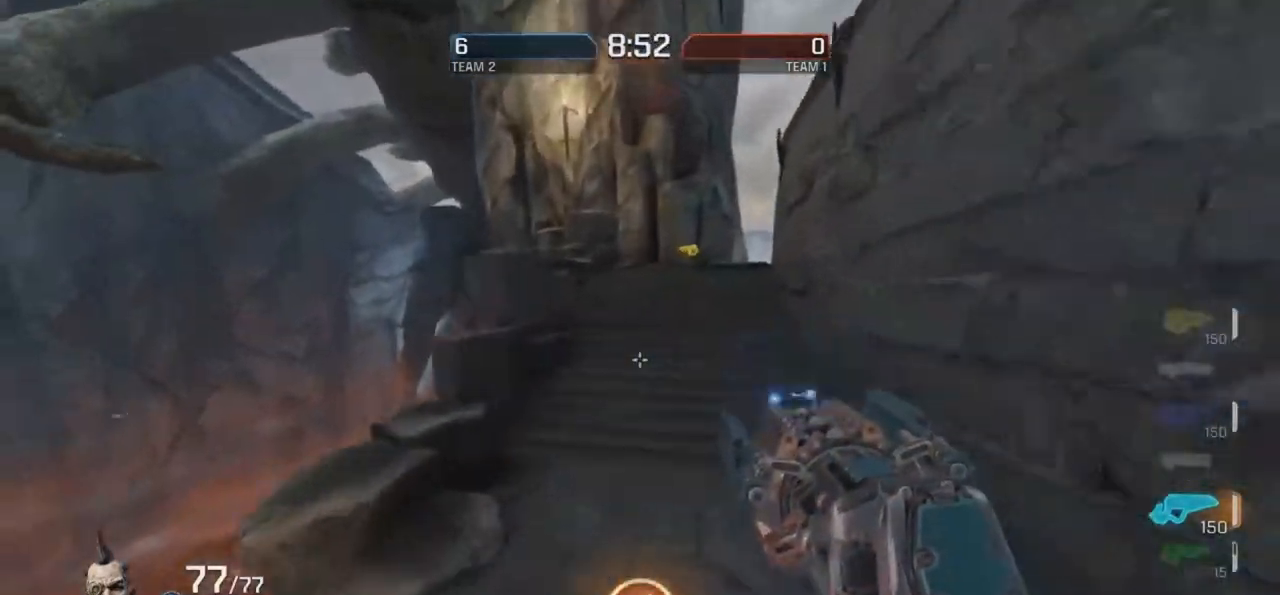
{"keys": ["d", "r"], "mouse": ["right"], "events": [[286, "mouse_right", "down"]]}
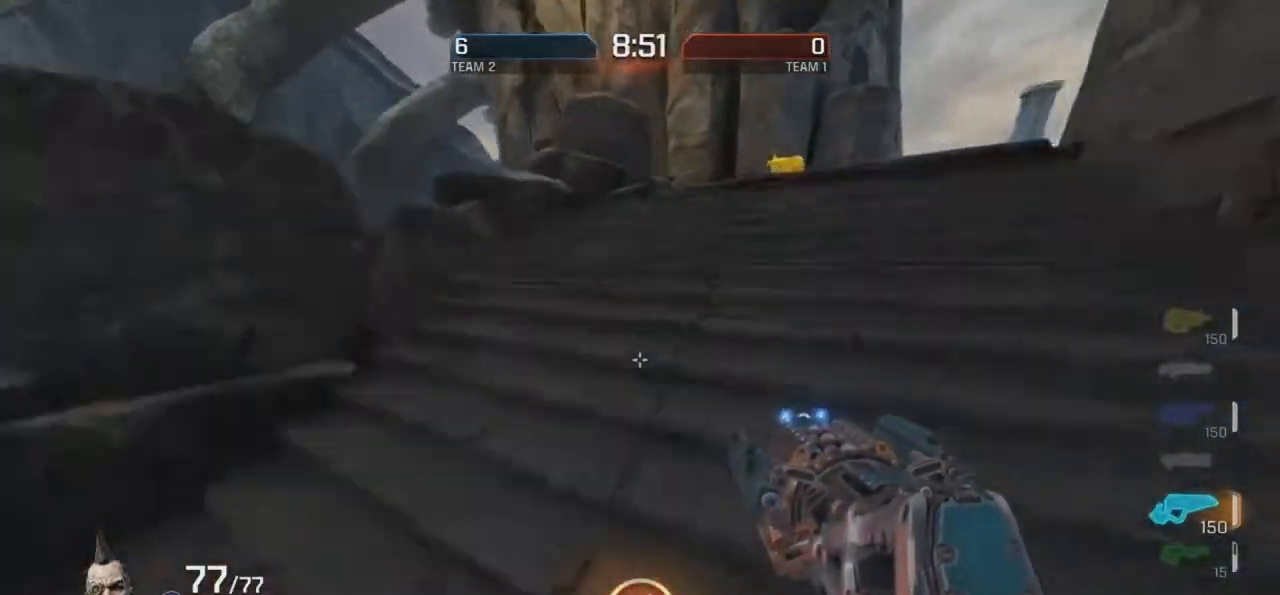
{"keys": ["g"], "mouse": [], "events": [[17, "mouse_right", "up"], [168, "mouse_right", "down"], [235, "d", "up"], [235, "g", "down"], [269, "r", "up"], [504, "mouse_right", "up"]]}
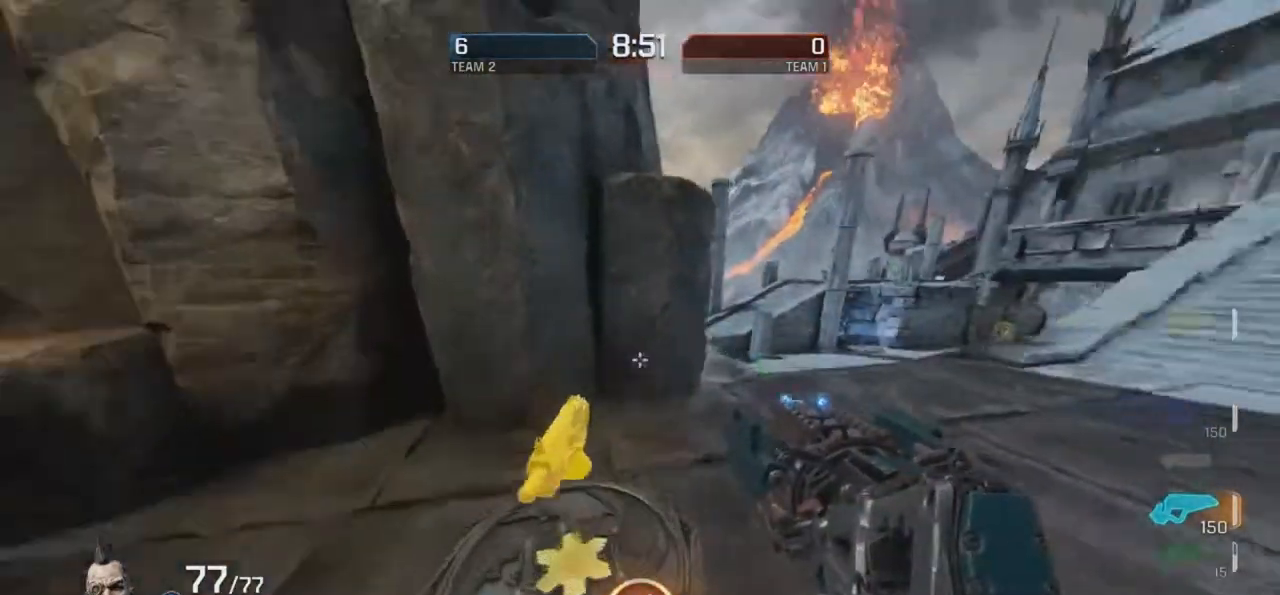
{"keys": ["g", "r"], "mouse": ["right"], "events": [[319, "mouse_right", "down"], [319, "r", "down"]]}
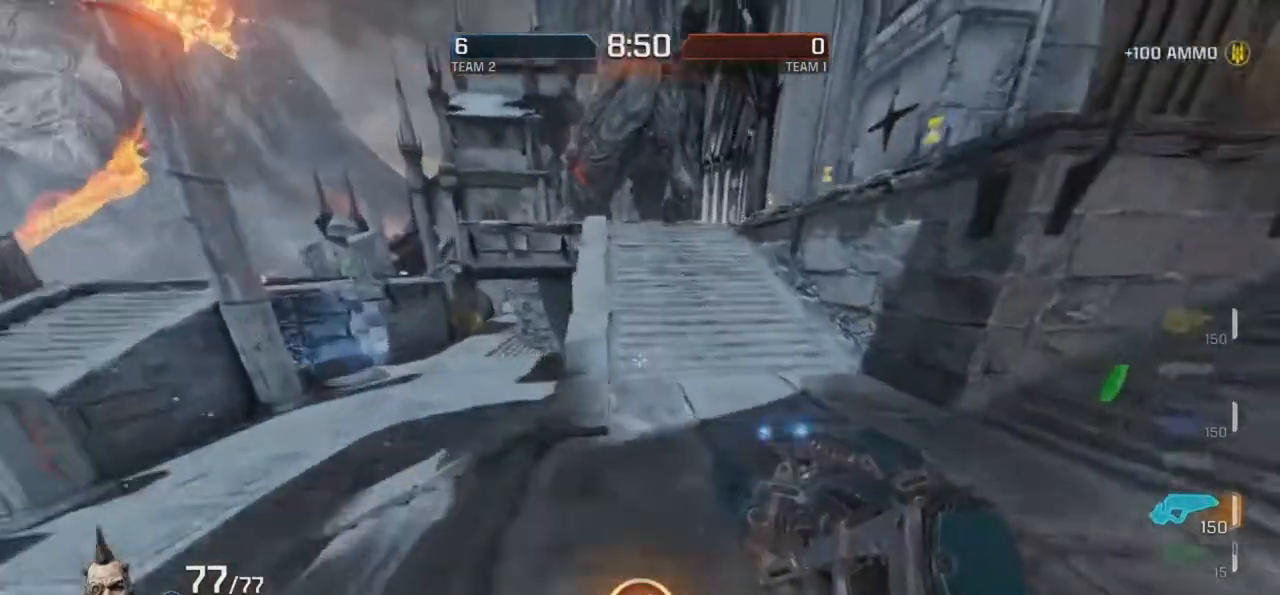
{"keys": ["r"], "mouse": ["right"], "events": [[17, "g", "up"], [151, "mouse_right", "up"], [252, "g", "down"], [386, "g", "up"], [420, "mouse_right", "down"]]}
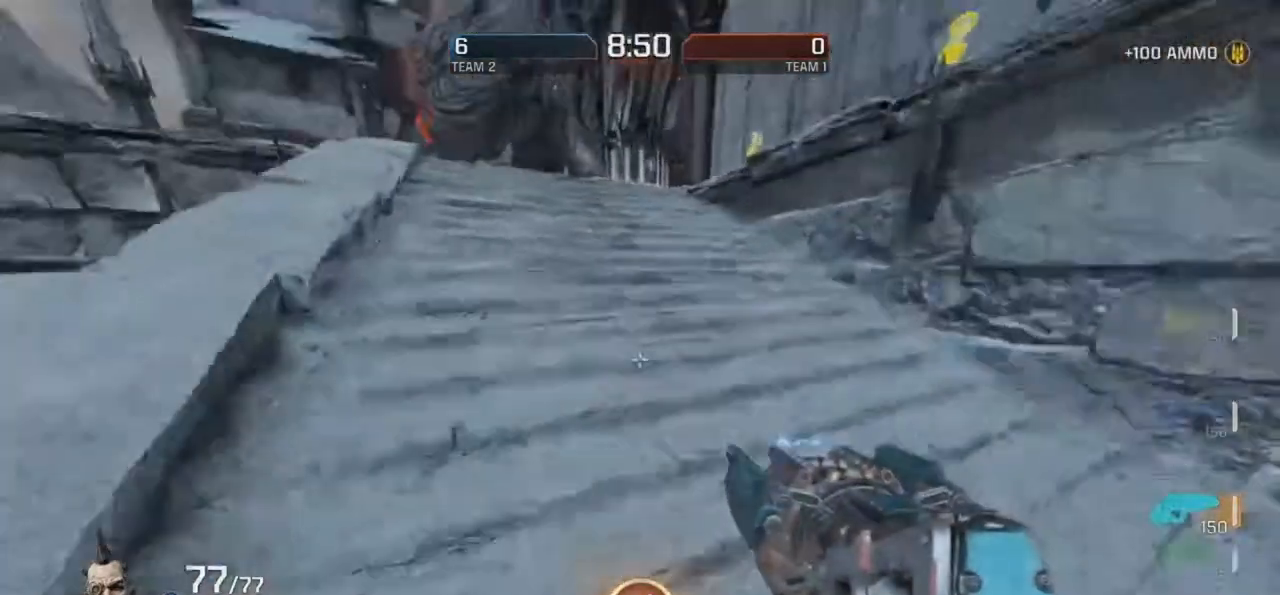
{"keys": ["d", "r"], "mouse": ["right"], "events": [[151, "d", "down"], [151, "mouse_right", "up"], [235, "mouse_right", "down"]]}
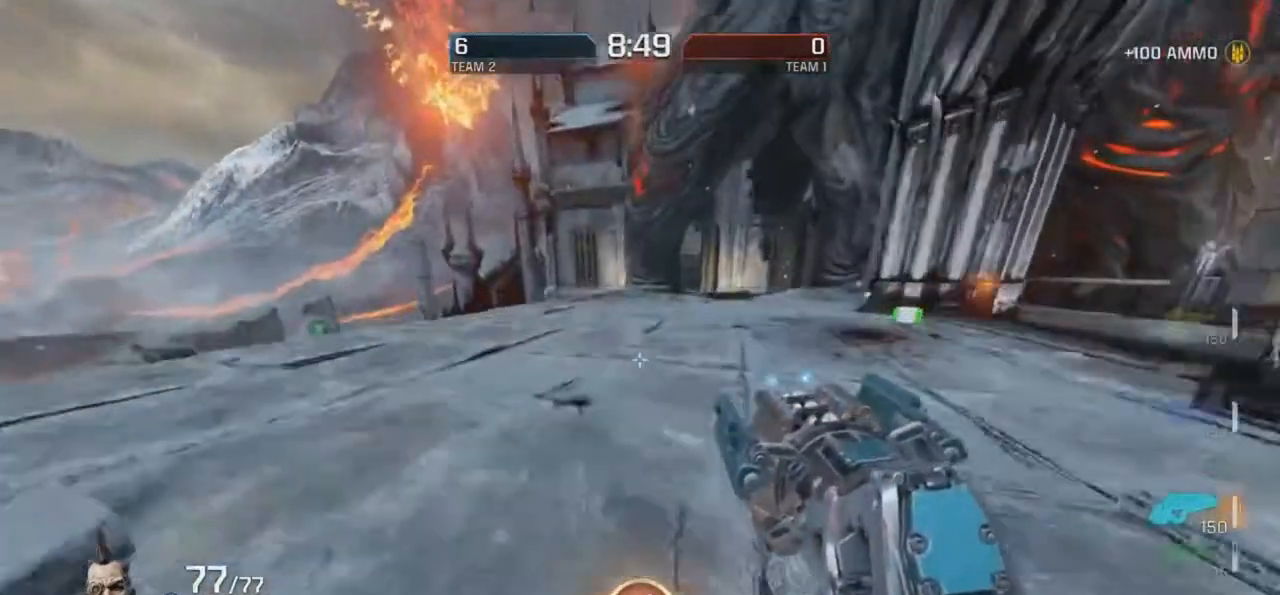
{"keys": ["g"], "mouse": [], "events": [[67, "mouse_right", "up"], [302, "d", "up"], [437, "g", "down"], [437, "r", "up"]]}
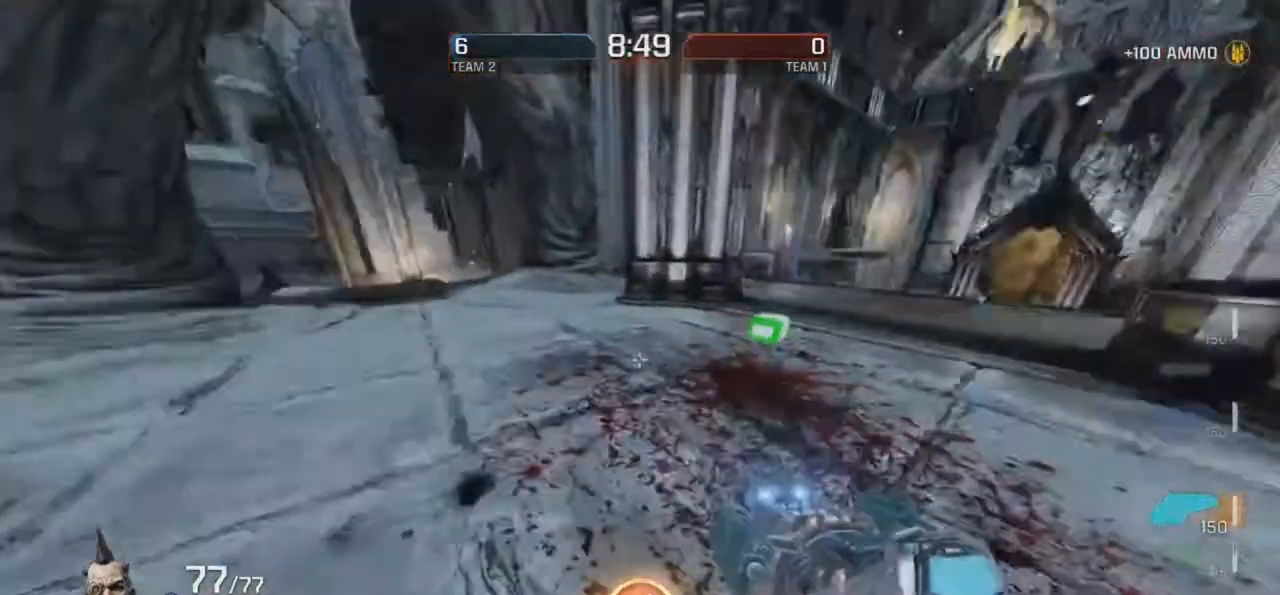
{"keys": ["g", "r"], "mouse": [], "events": [[50, "mouse_right", "down"], [252, "r", "down"], [319, "mouse_right", "up"]]}
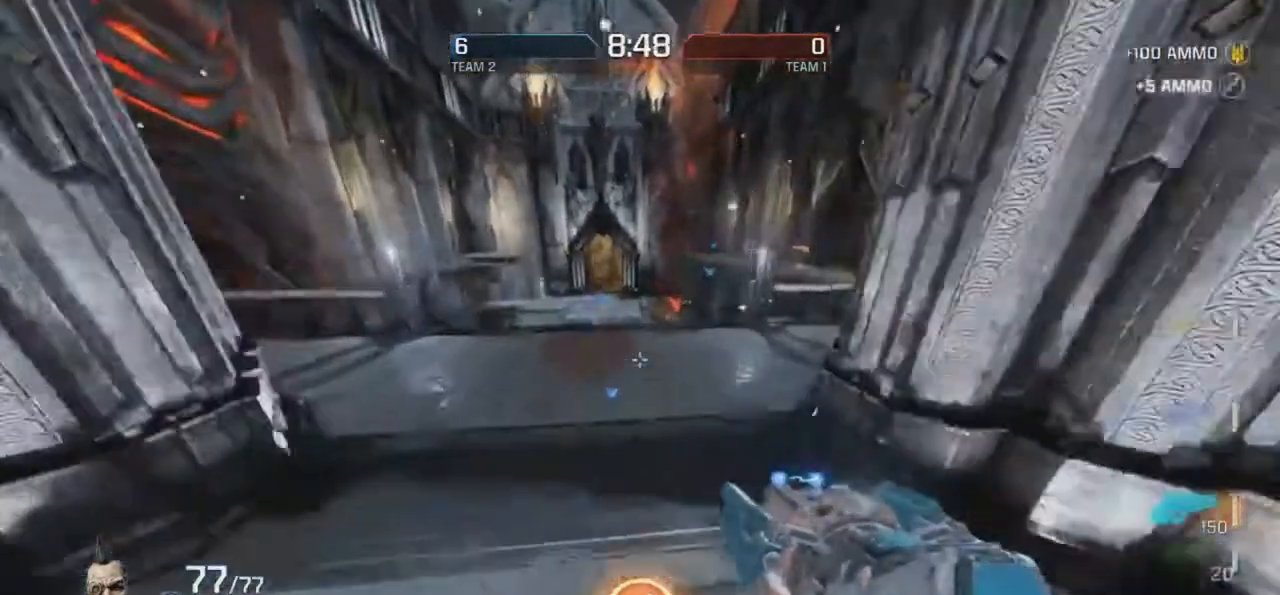
{"keys": ["g", "r"], "mouse": ["right"], "events": [[151, "g", "up"], [269, "mouse_right", "down"], [437, "g", "down"]]}
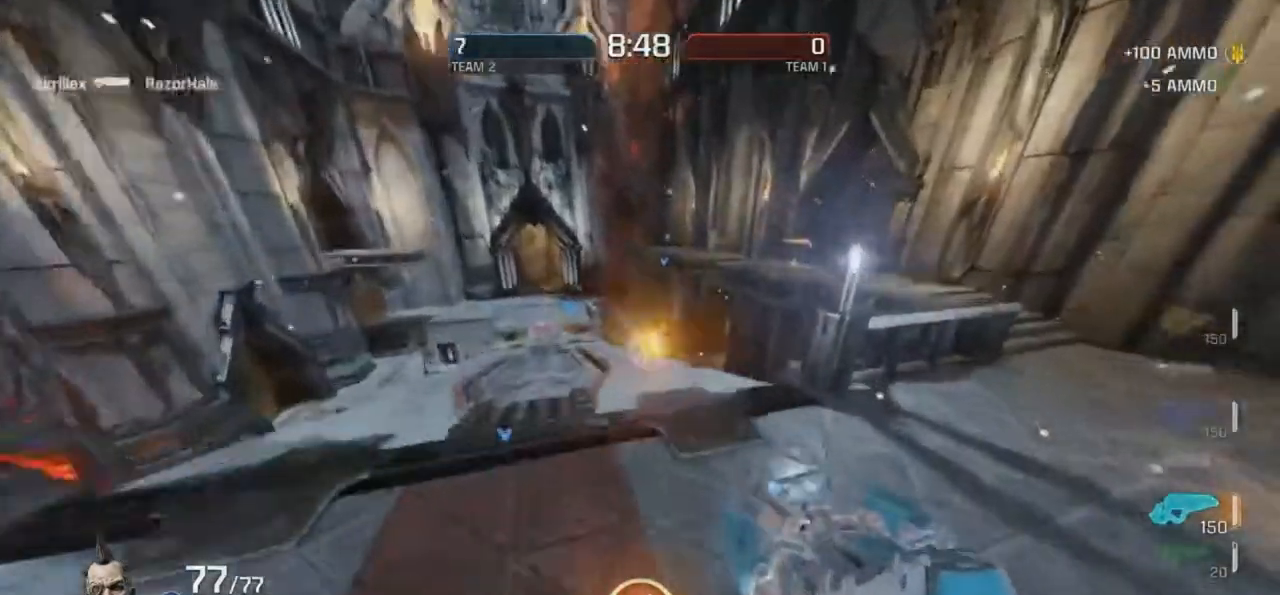
{"keys": ["g", "r"], "mouse": ["right"], "events": [[67, "mouse_right", "up"], [403, "mouse_right", "down"]]}
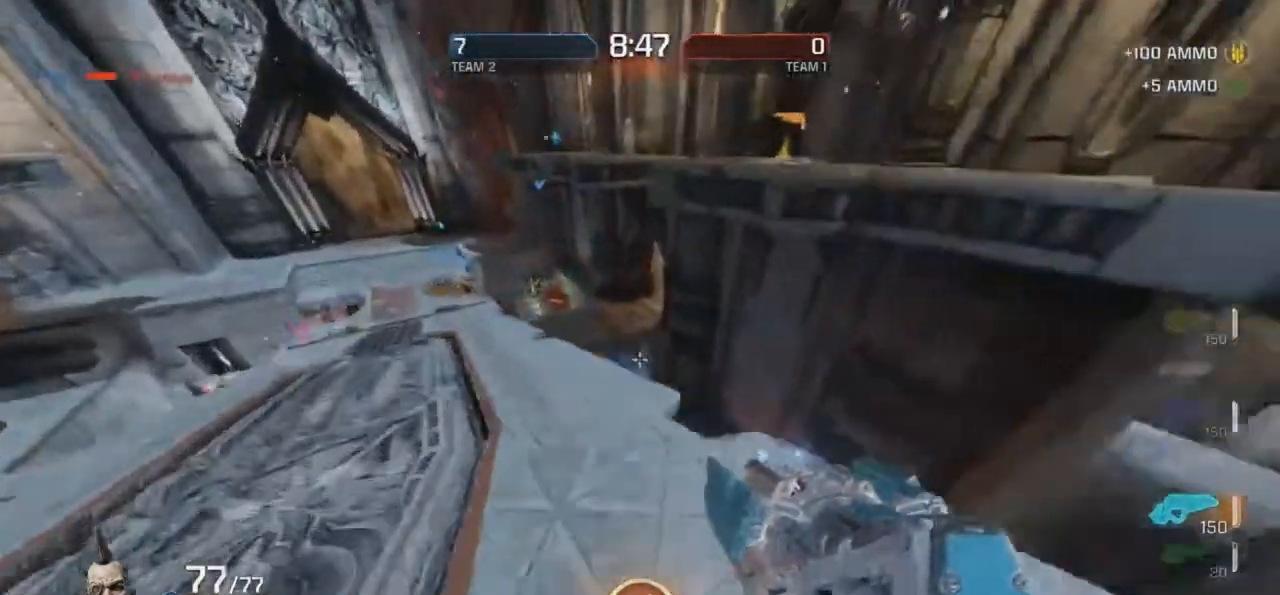
{"keys": ["d"], "mouse": [], "events": [[67, "g", "up"], [151, "d", "down"], [168, "mouse_right", "up"], [168, "r", "up"]]}
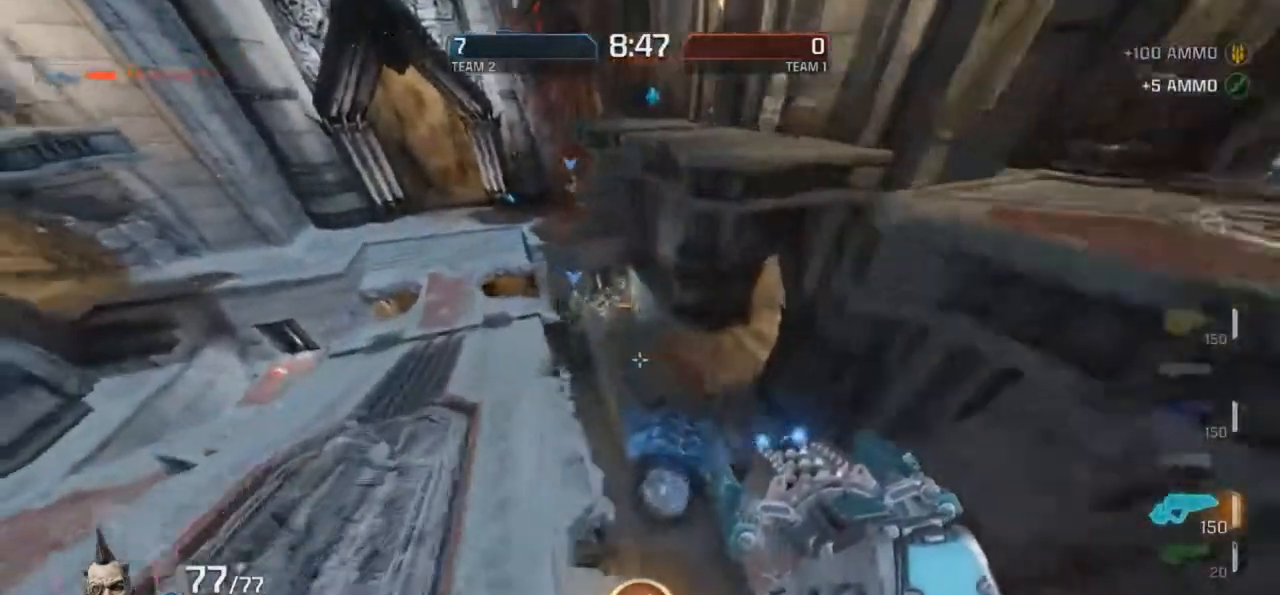
{"keys": ["d", "r"], "mouse": ["right"], "events": [[487, "mouse_right", "down"], [487, "r", "down"]]}
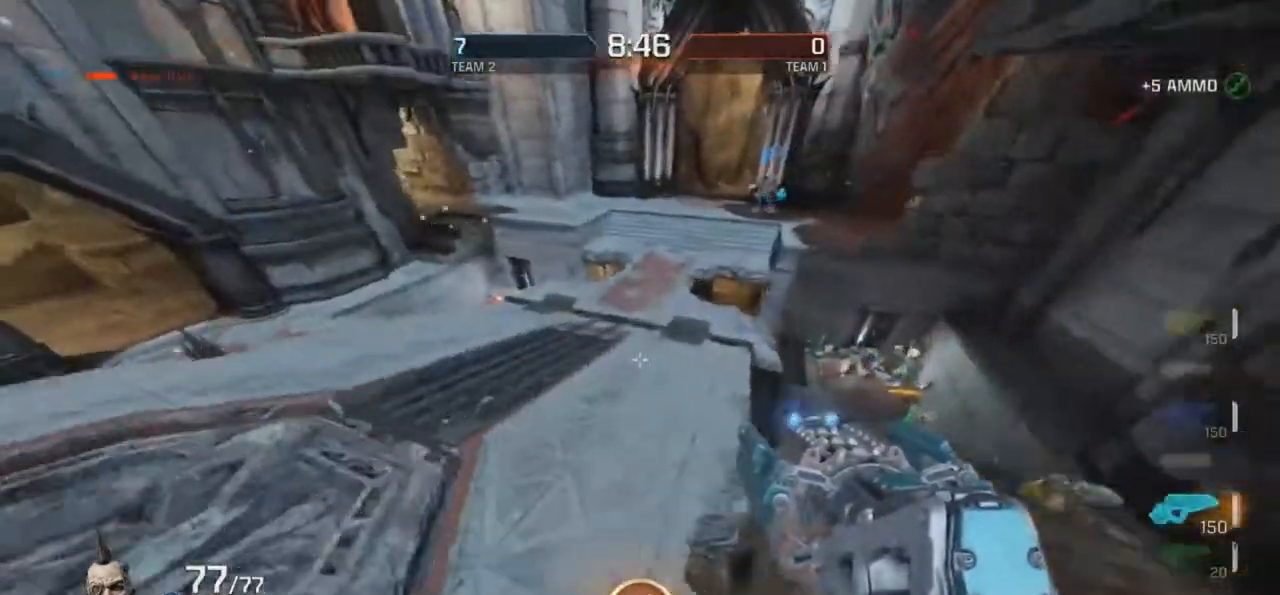
{"keys": ["g", "r"], "mouse": [], "events": [[218, "mouse_right", "up"], [420, "d", "up"], [453, "g", "down"]]}
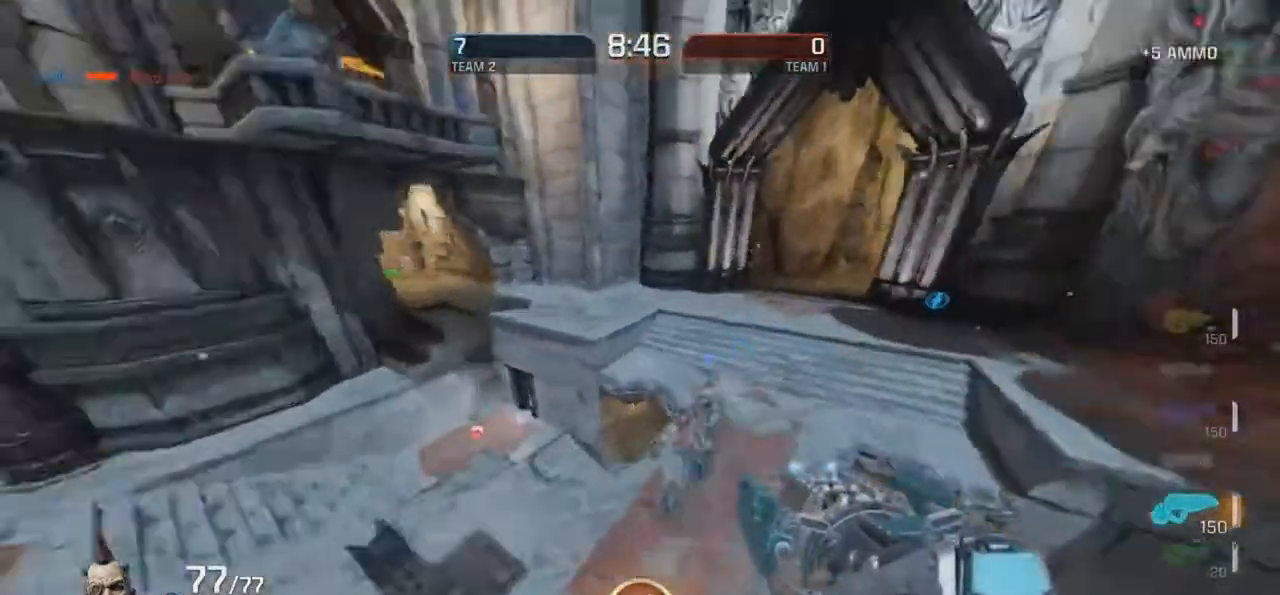
{"keys": ["g"], "mouse": ["right"], "events": [[17, "r", "up"], [420, "mouse_right", "down"]]}
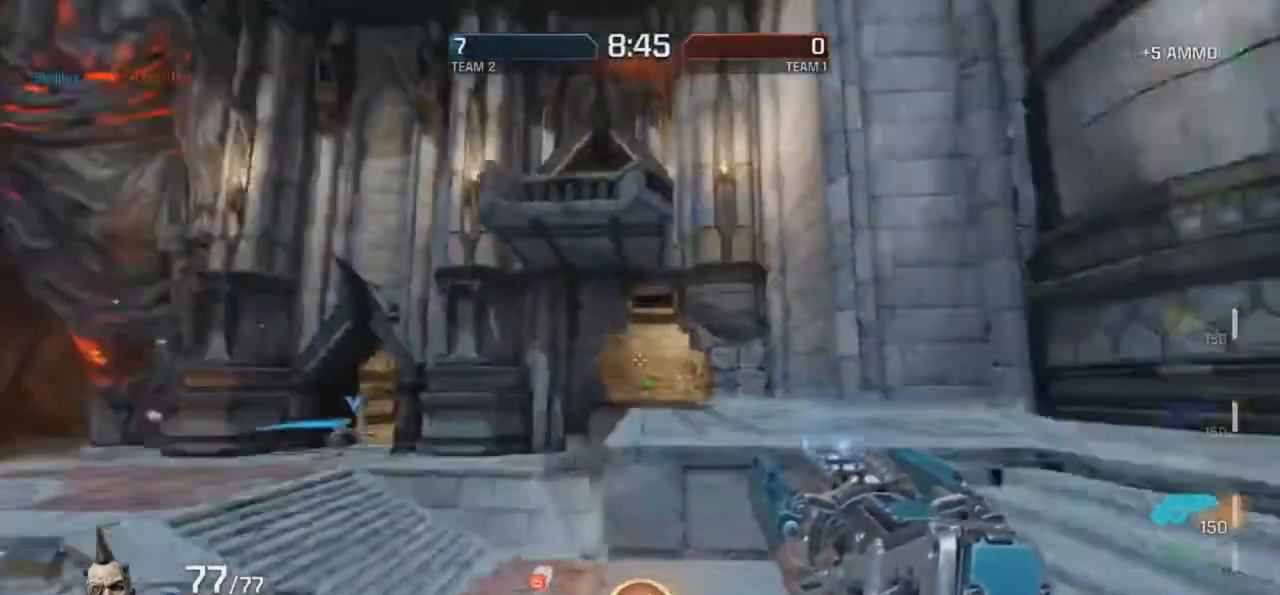
{"keys": ["r"], "mouse": [], "events": [[218, "mouse_right", "up"], [218, "r", "down"], [352, "g", "up"]]}
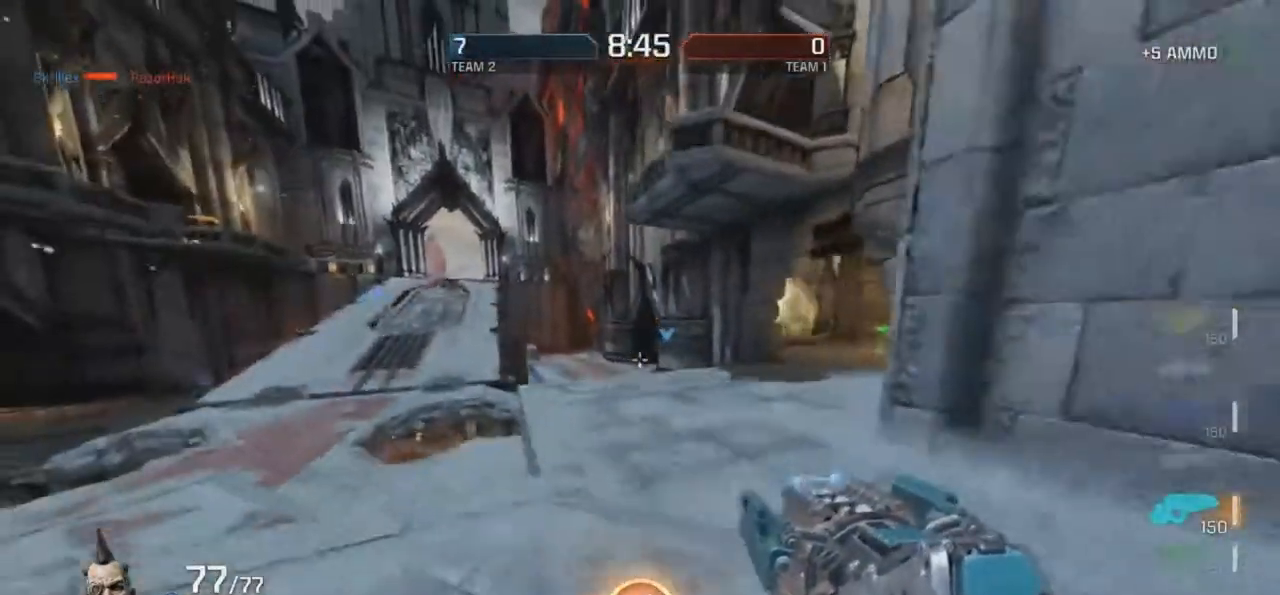
{"keys": ["g", "r"], "mouse": [], "events": [[17, "d", "down"], [420, "d", "up"], [420, "g", "down"]]}
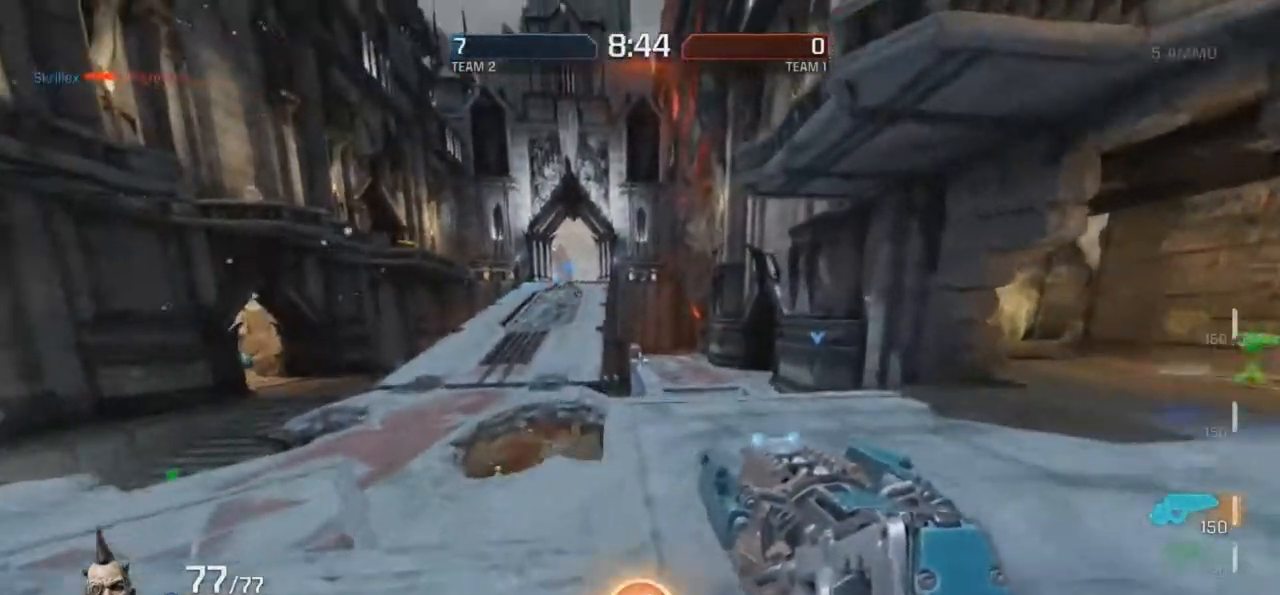
{"keys": ["d", "r"], "mouse": [], "events": [[16, "r", "up"], [319, "r", "down"], [369, "d", "down"], [369, "g", "up"]]}
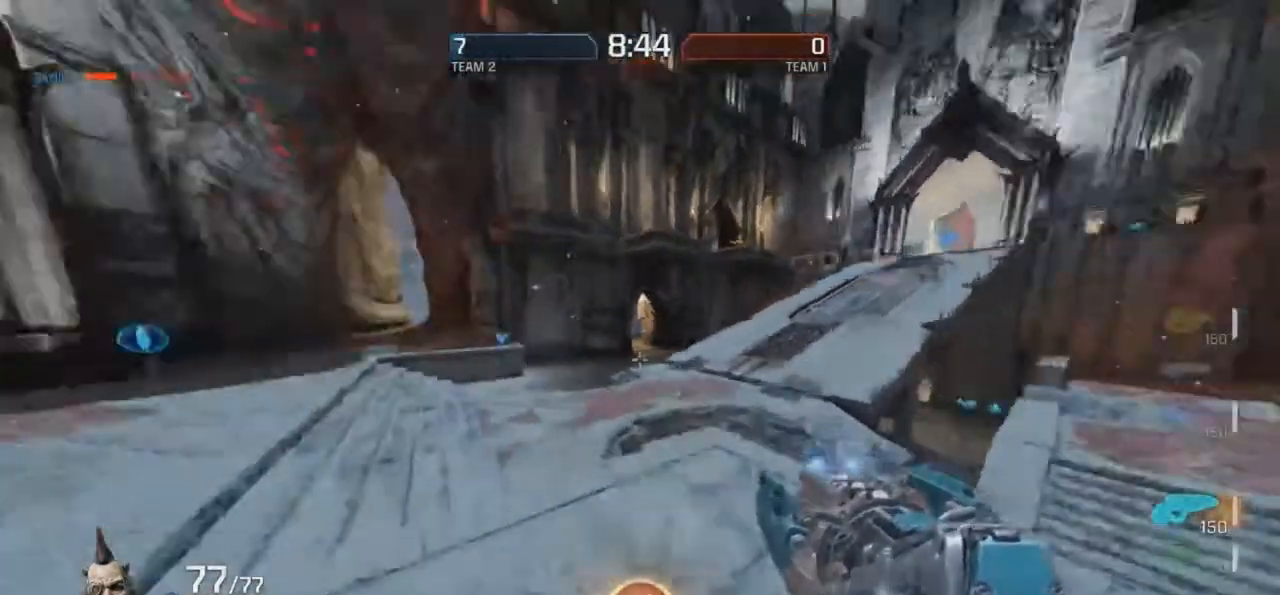
{"keys": ["d", "r"], "mouse": [], "events": [[235, "mouse_right", "down"], [386, "mouse_right", "up"]]}
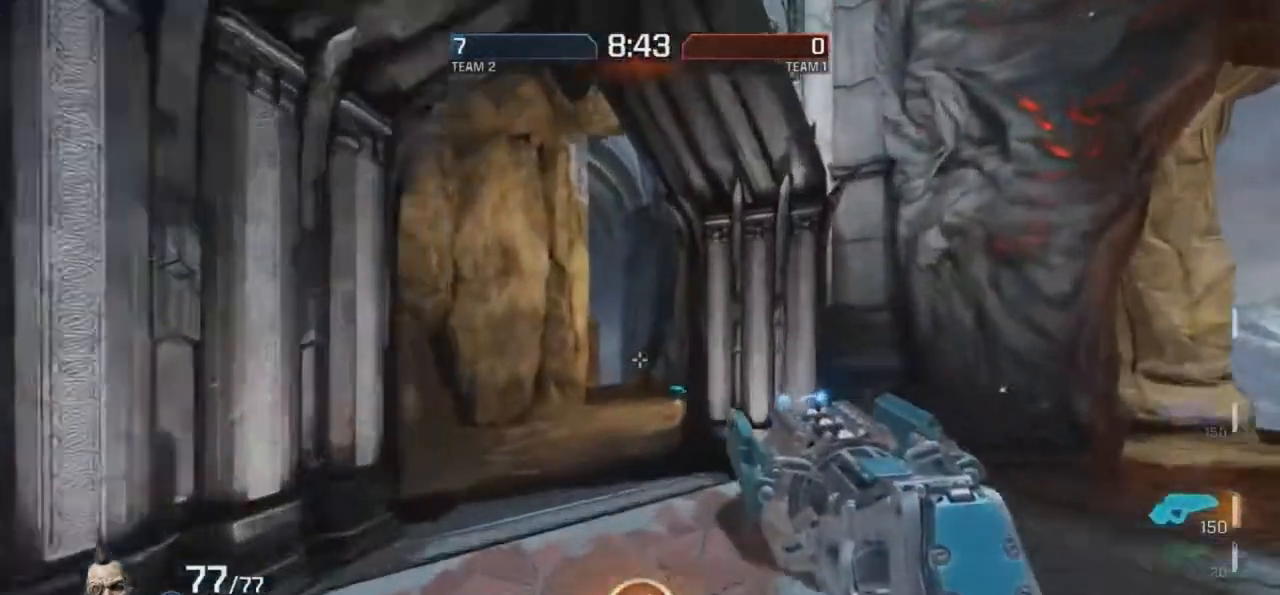
{"keys": ["d", "r"], "mouse": ["right"], "events": [[167, "d", "up"], [335, "mouse_right", "down"], [403, "d", "down"]]}